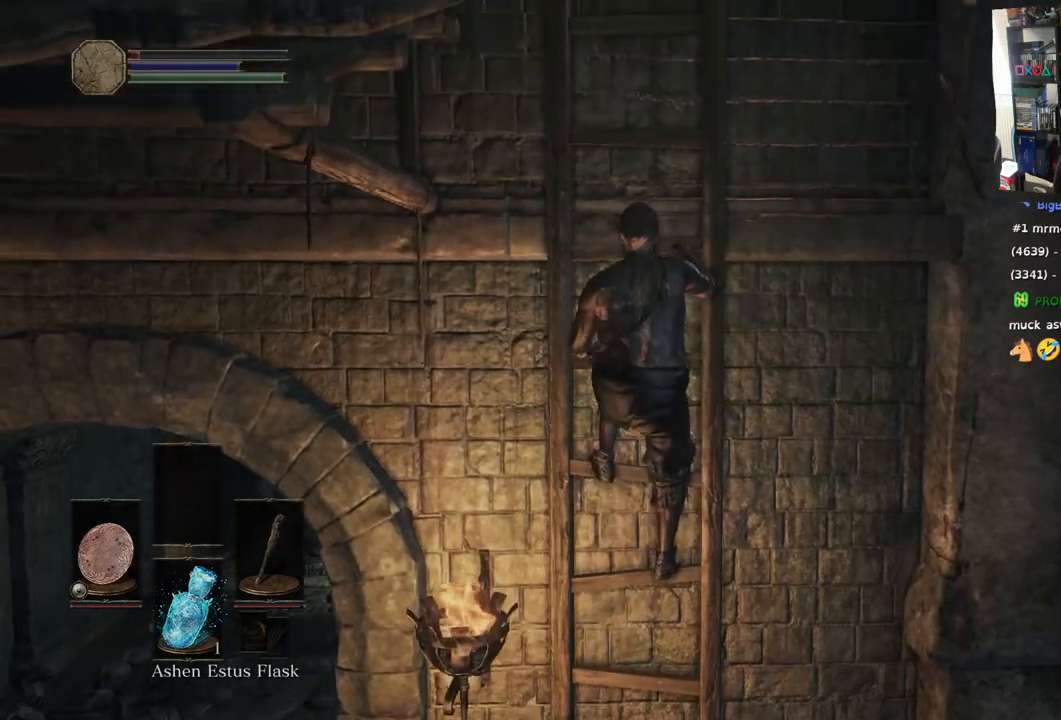
Gameplay with a controller (PlayStation layout); each line is a JSON object with the inputs held at the frame after it. "events" lists button and stick changes between this image and that frame as [ms after this image, input, new state], when the widget could be followed in between.
{"buttons": [], "left_stick": "up", "right_stick": "center", "events": []}
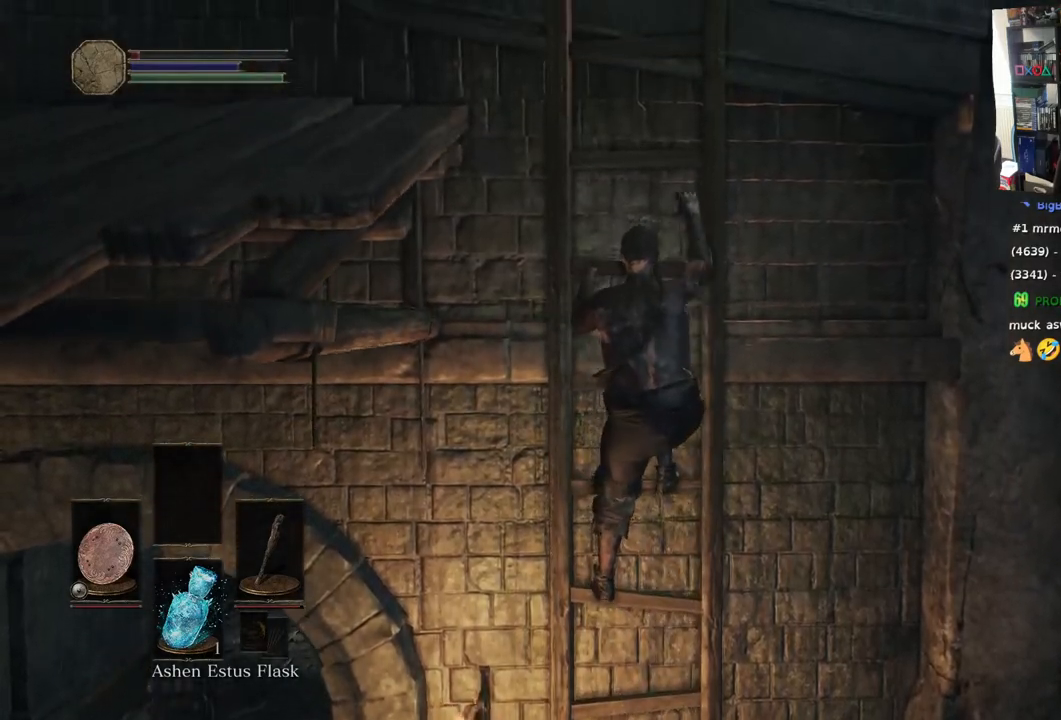
{"buttons": [], "left_stick": "up", "right_stick": "center", "events": []}
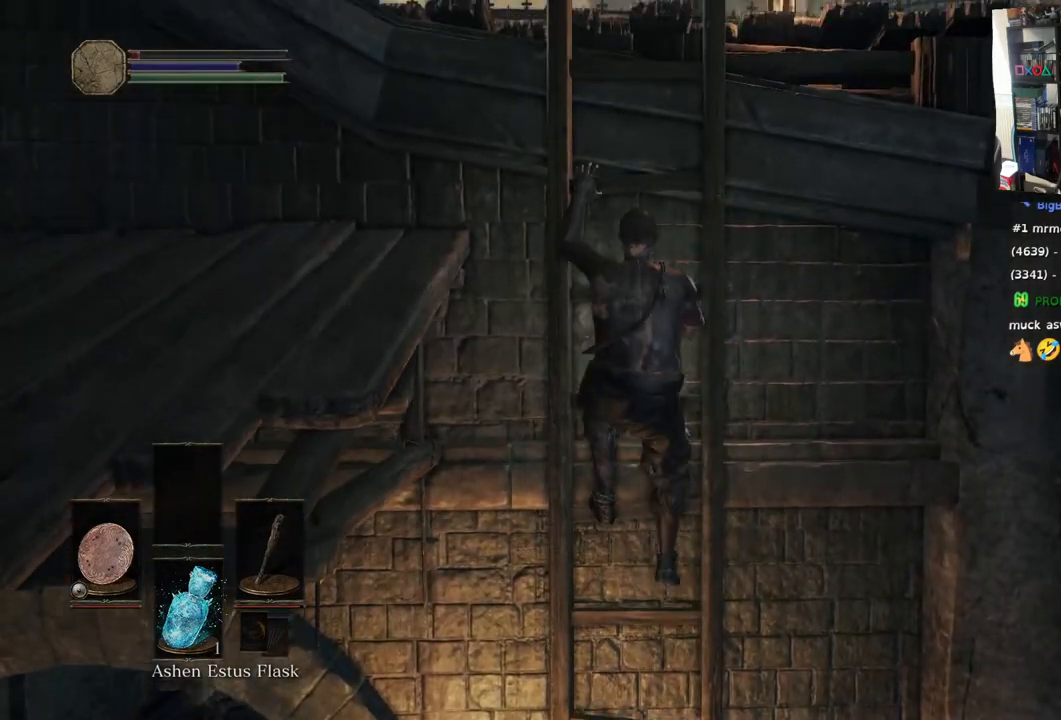
{"buttons": [], "left_stick": "up", "right_stick": "center", "events": []}
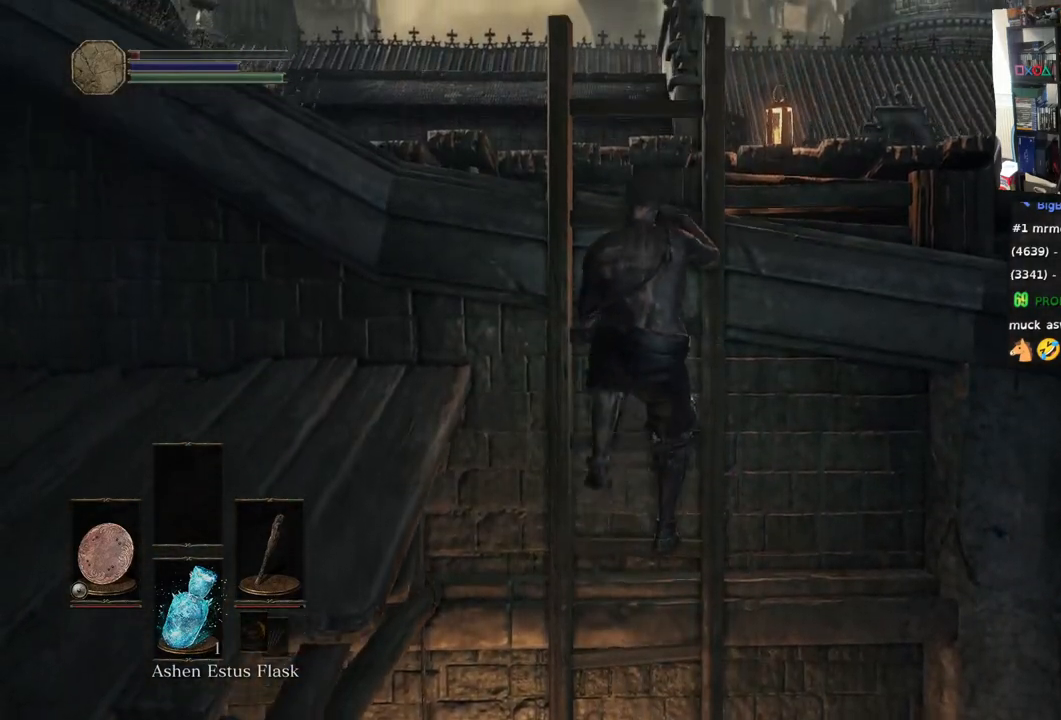
{"buttons": [], "left_stick": "up", "right_stick": "center", "events": []}
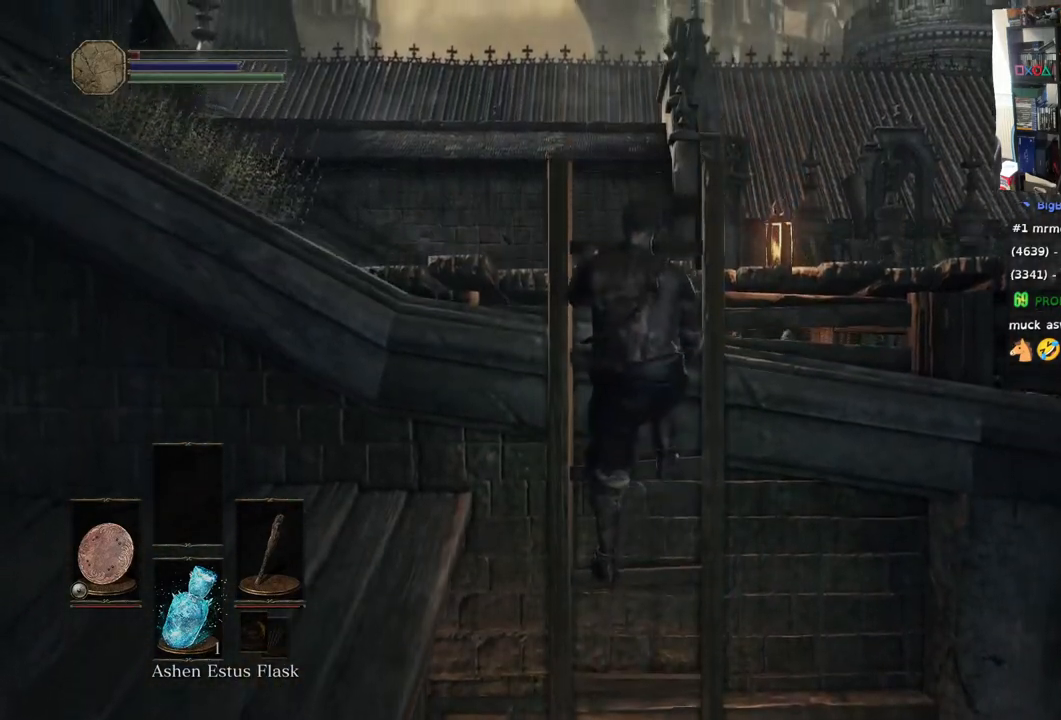
{"buttons": [], "left_stick": "up", "right_stick": "left", "events": [[117, "right_stick", "left"]]}
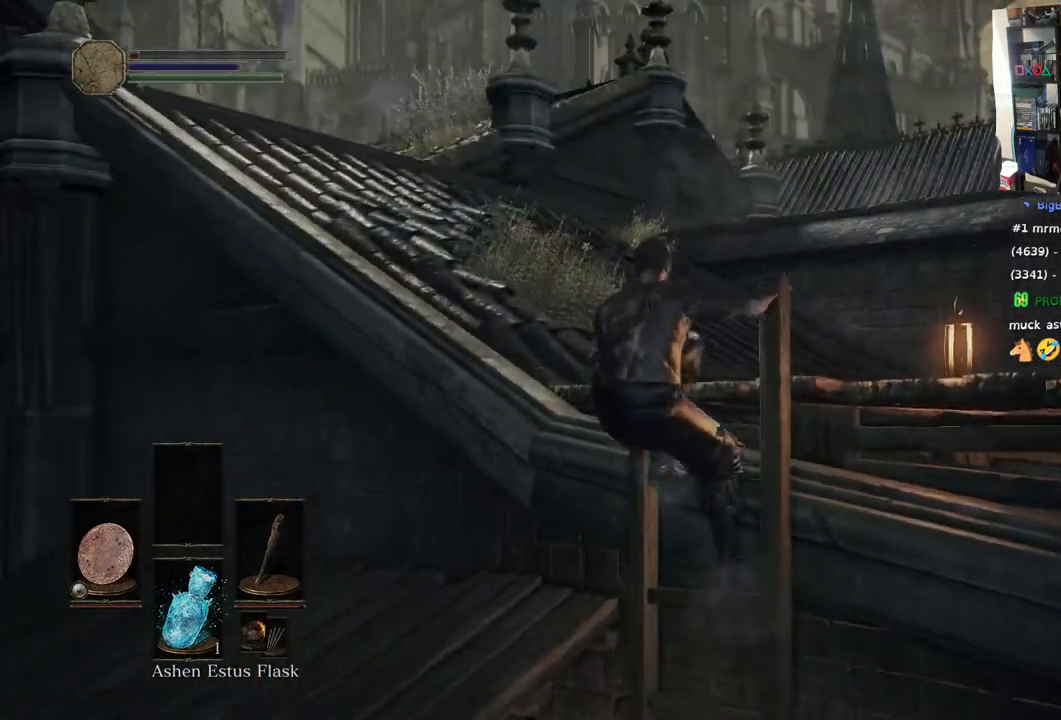
{"buttons": [], "left_stick": "up", "right_stick": "left", "events": []}
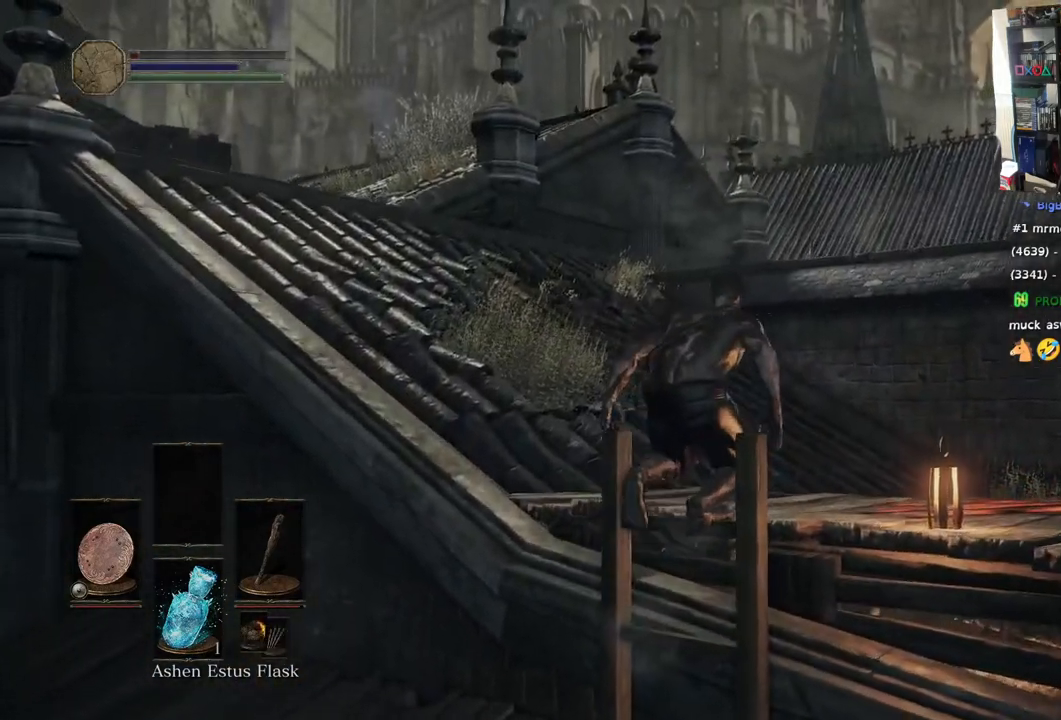
{"buttons": ["CIRCLE"], "left_stick": "up", "right_stick": "center", "events": [[167, "right_stick", "down-left"], [333, "right_stick", "left"], [500, "CIRCLE", "down"], [500, "right_stick", "center"]]}
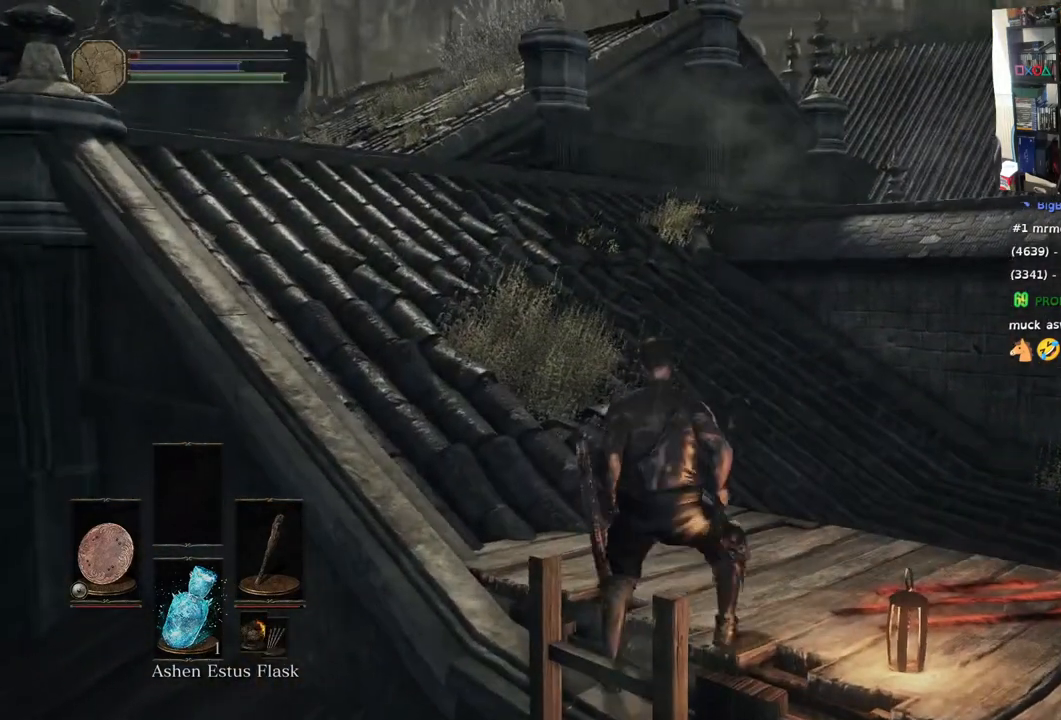
{"buttons": ["CIRCLE"], "left_stick": "up", "right_stick": "center", "events": []}
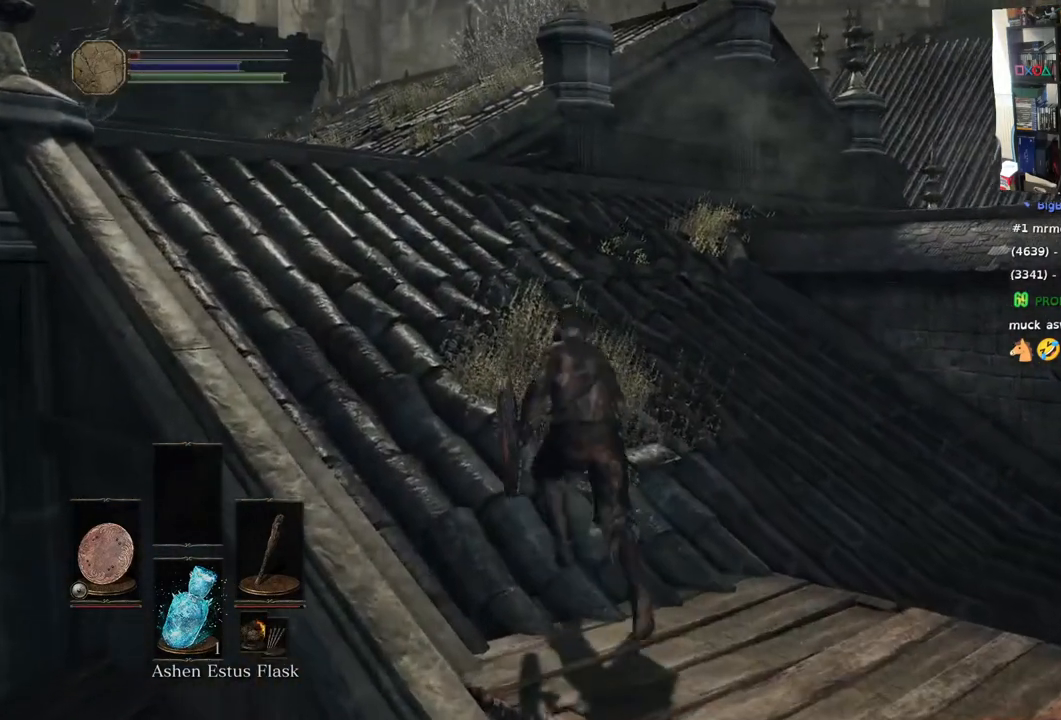
{"buttons": ["CIRCLE"], "left_stick": "up", "right_stick": "center", "events": []}
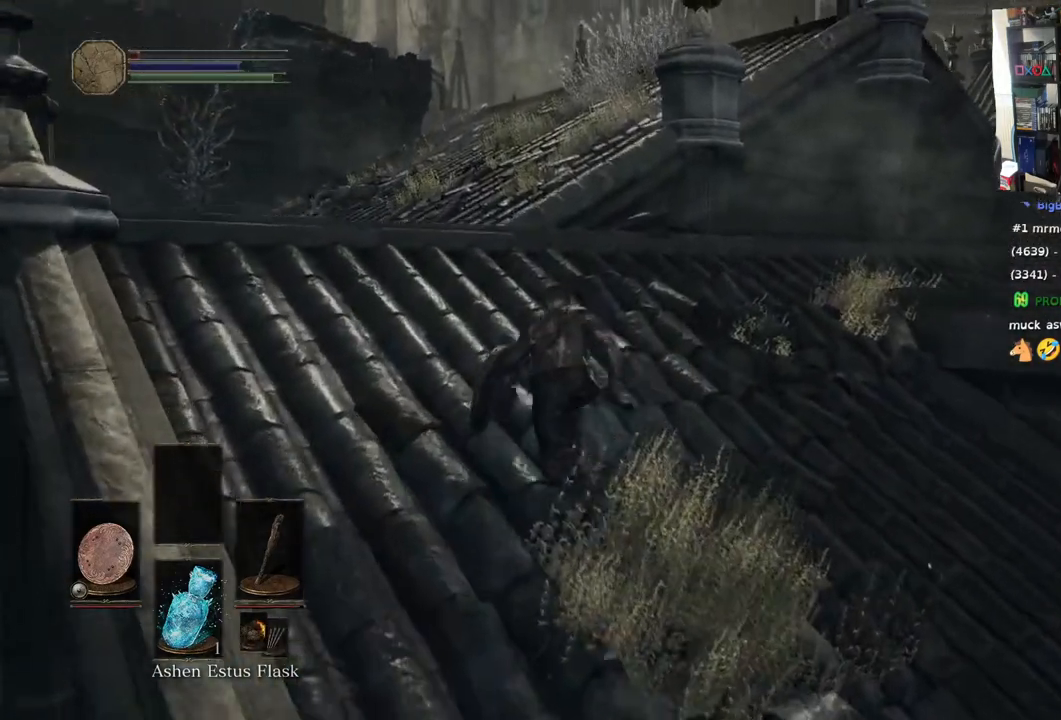
{"buttons": ["CIRCLE"], "left_stick": "up", "right_stick": "center", "events": []}
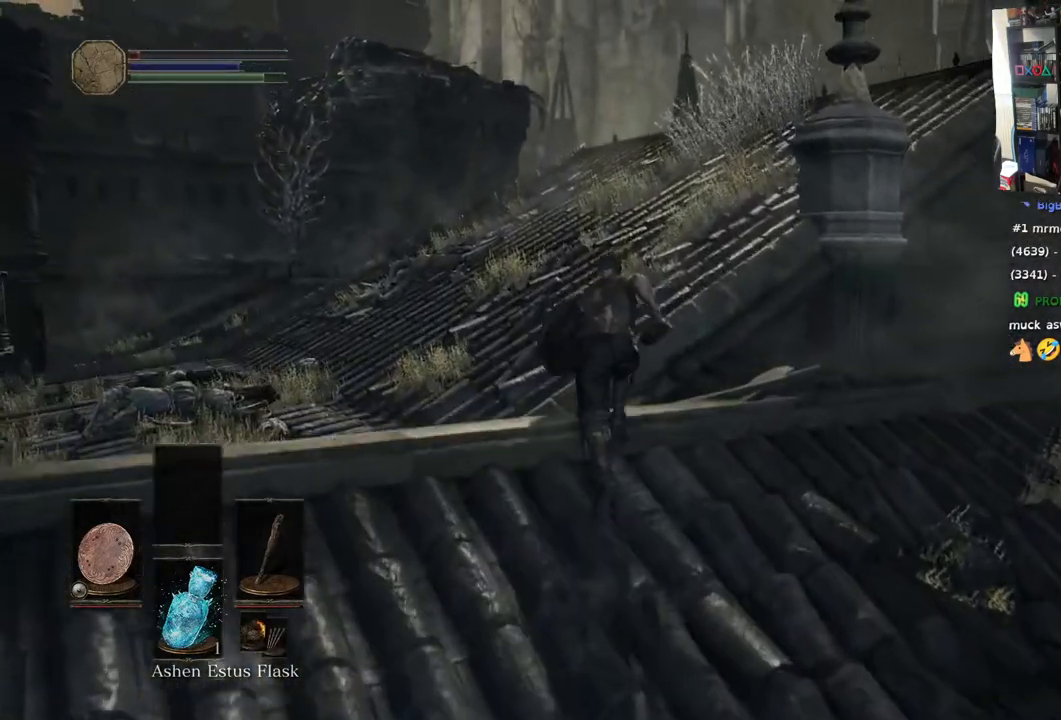
{"buttons": ["CIRCLE"], "left_stick": "up", "right_stick": "center", "events": []}
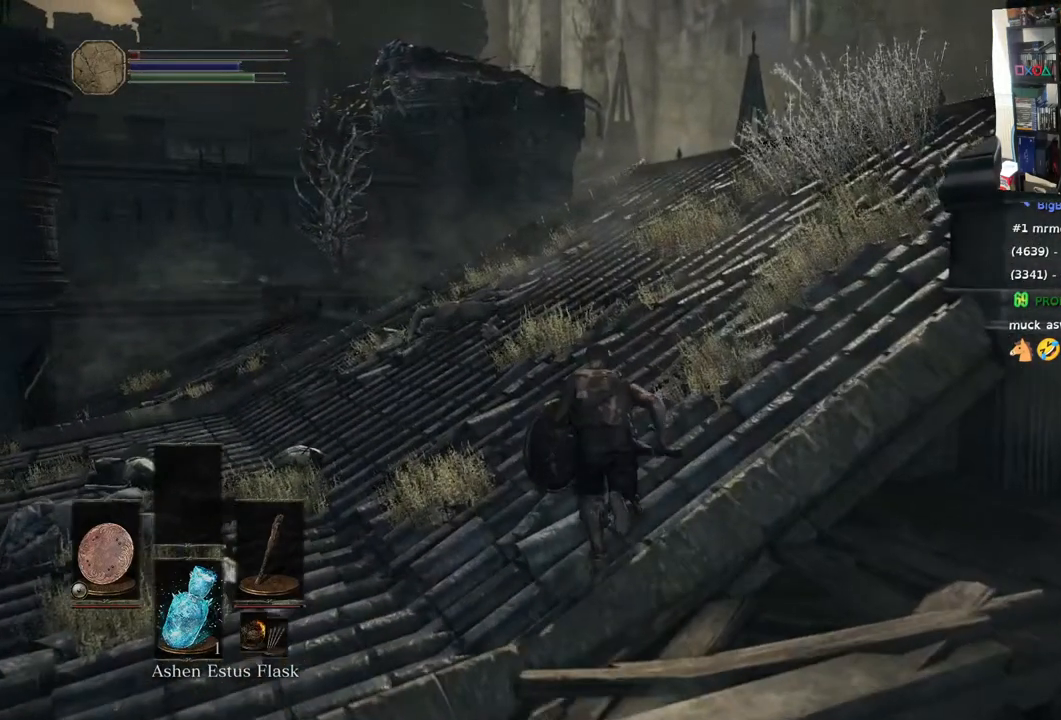
{"buttons": ["CIRCLE"], "left_stick": "up", "right_stick": "center"}
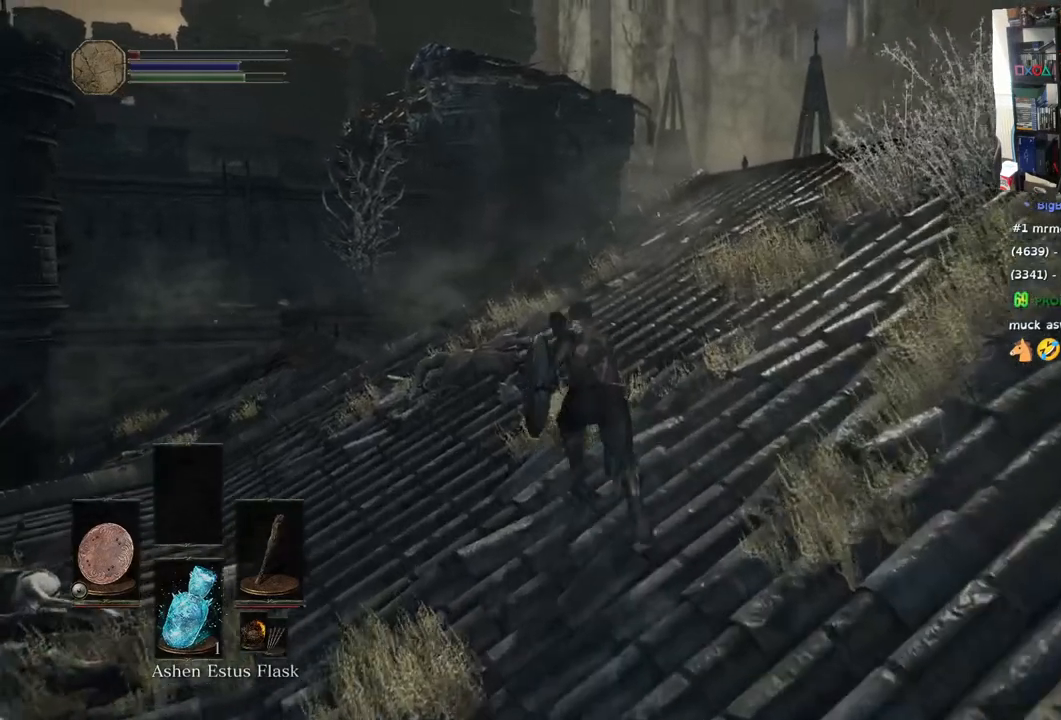
{"buttons": ["CIRCLE"], "left_stick": "up", "right_stick": "center", "events": []}
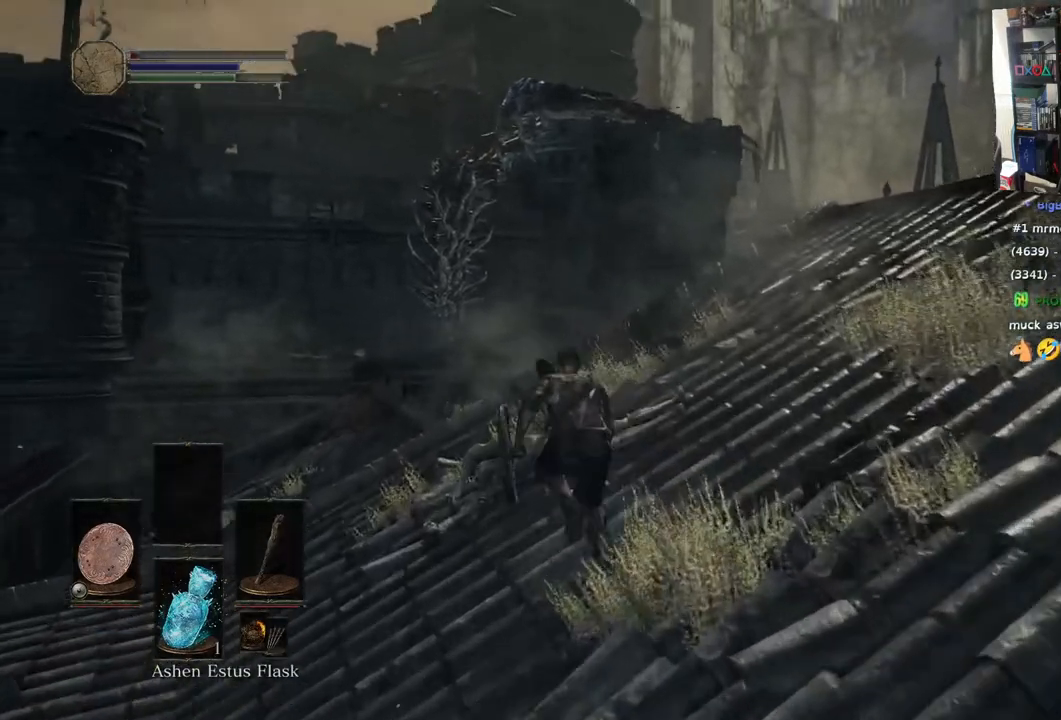
{"buttons": ["CIRCLE"], "left_stick": "up", "right_stick": "center", "events": [[133, "right_stick", "down"], [267, "right_stick", "center"]]}
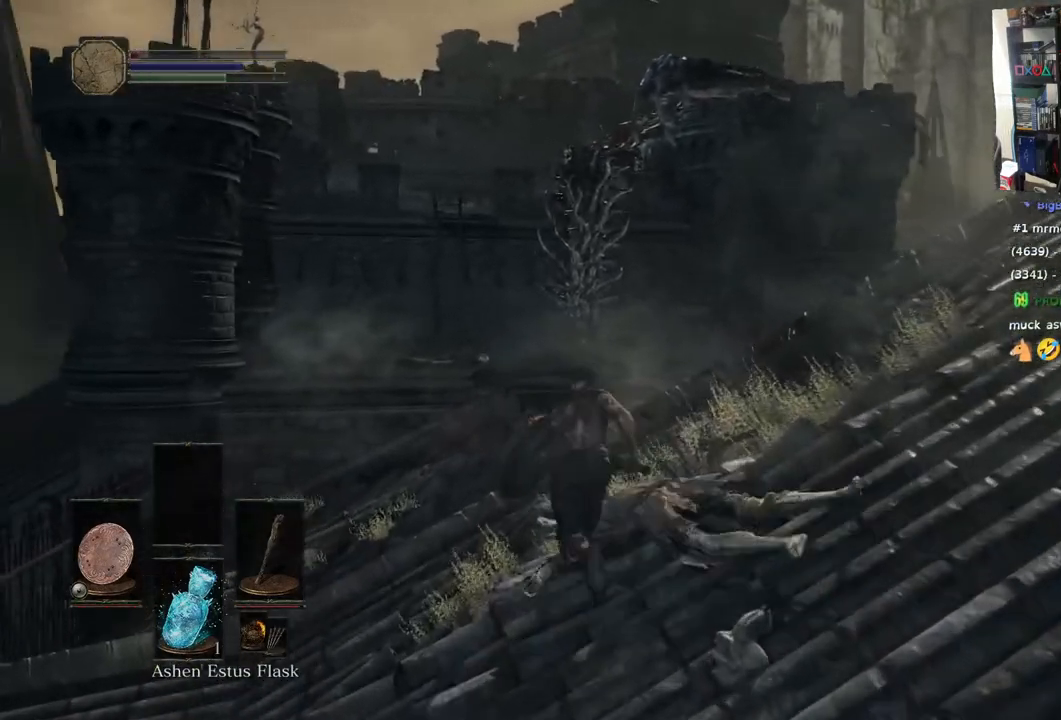
{"buttons": ["CIRCLE"], "left_stick": "up", "right_stick": "center", "events": []}
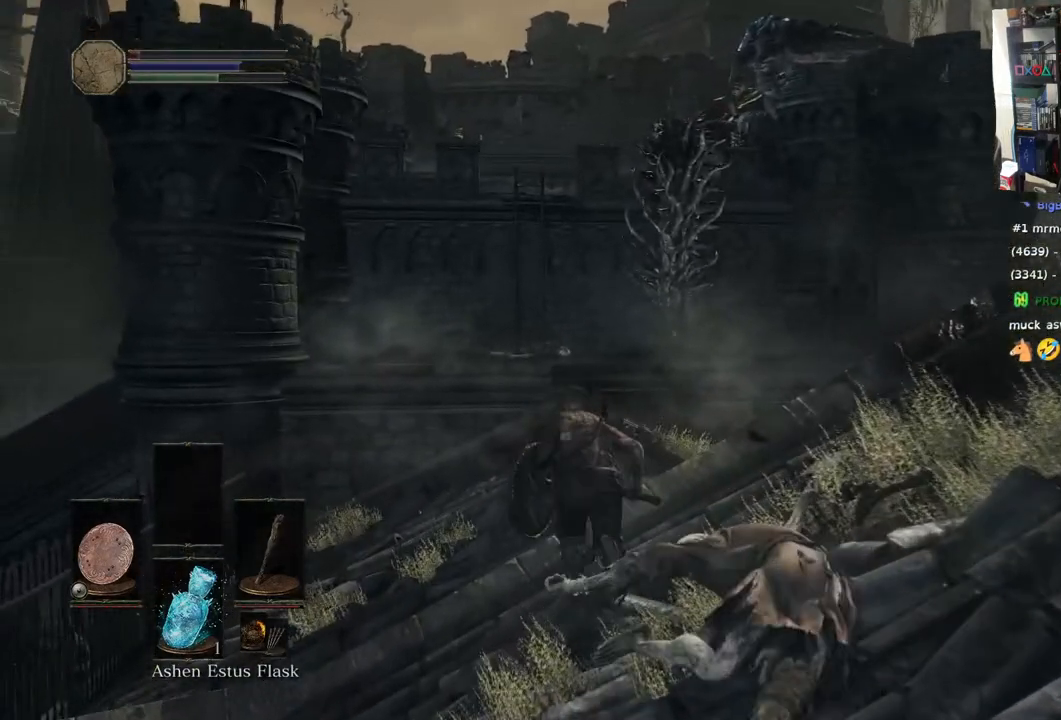
{"buttons": ["CIRCLE"], "left_stick": "up", "right_stick": "center", "events": []}
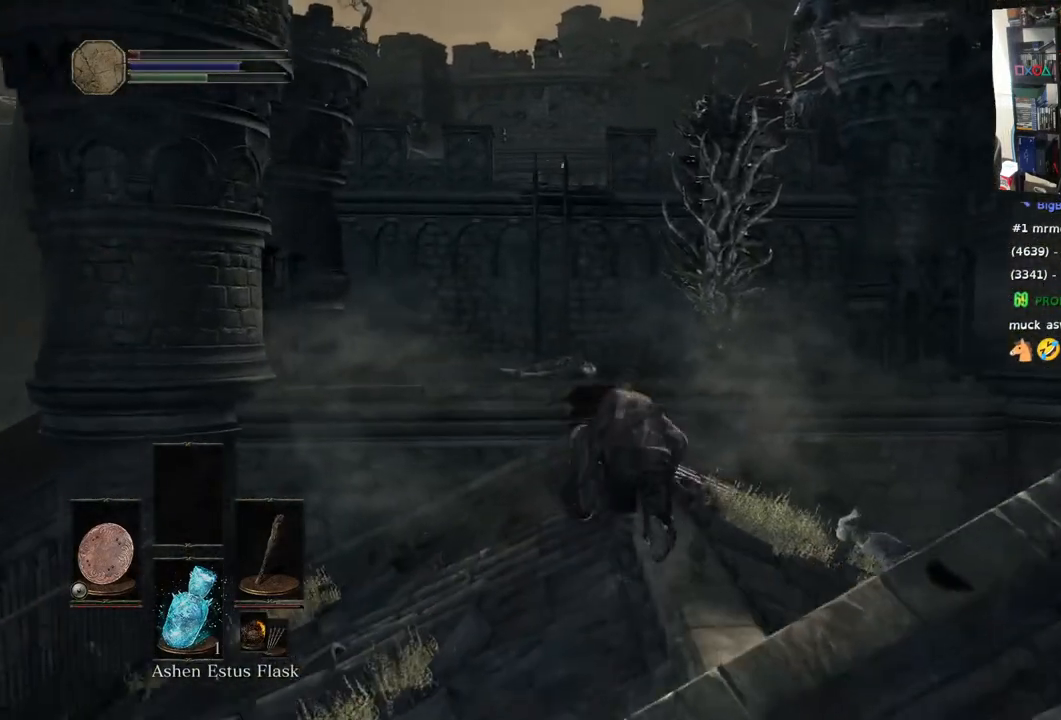
{"buttons": ["CIRCLE"], "left_stick": "up", "right_stick": "center", "events": []}
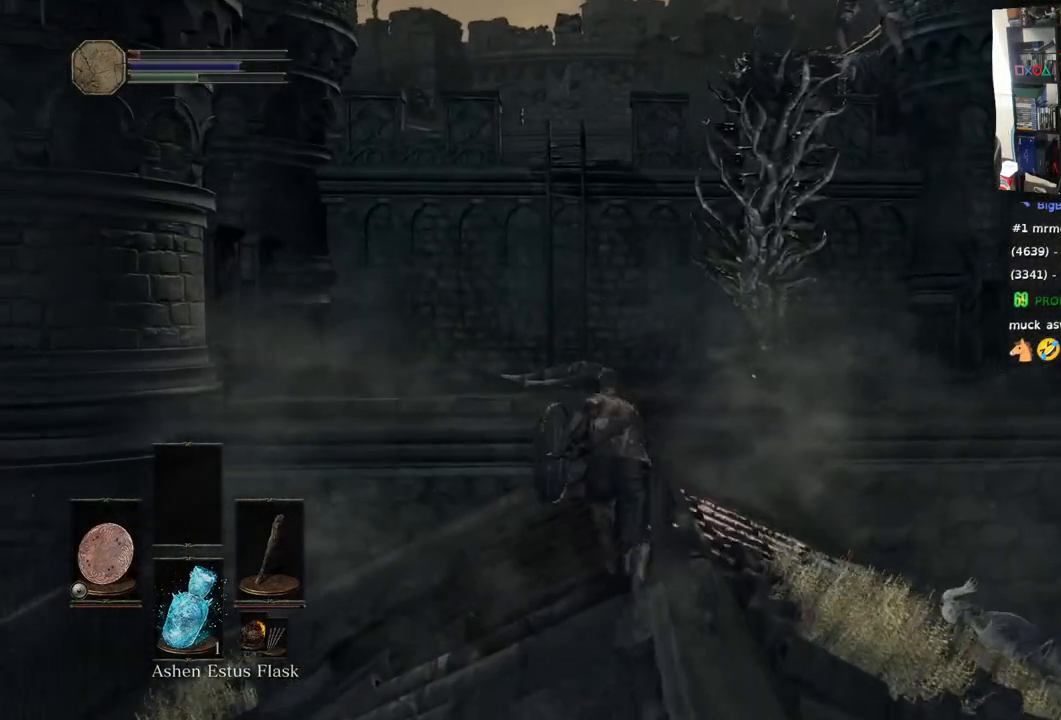
{"buttons": ["CIRCLE"], "left_stick": "up", "right_stick": "center", "events": []}
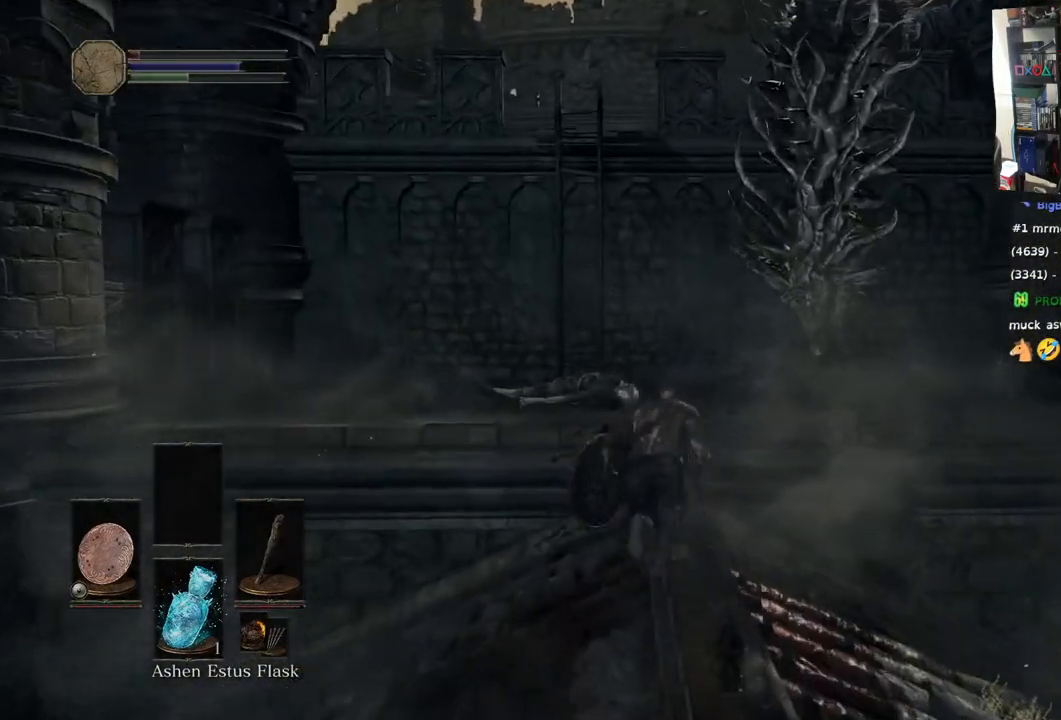
{"buttons": ["CIRCLE"], "left_stick": "up", "right_stick": "center", "events": []}
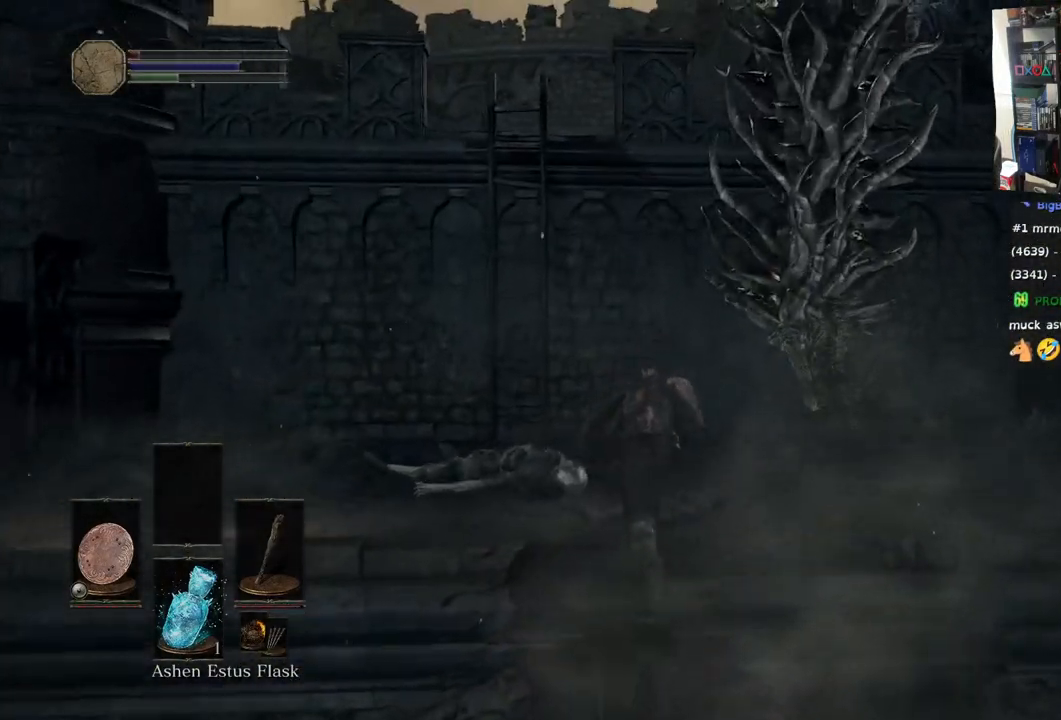
{"buttons": [], "left_stick": "up", "right_stick": "center", "events": [[350, "CIRCLE", "up"]]}
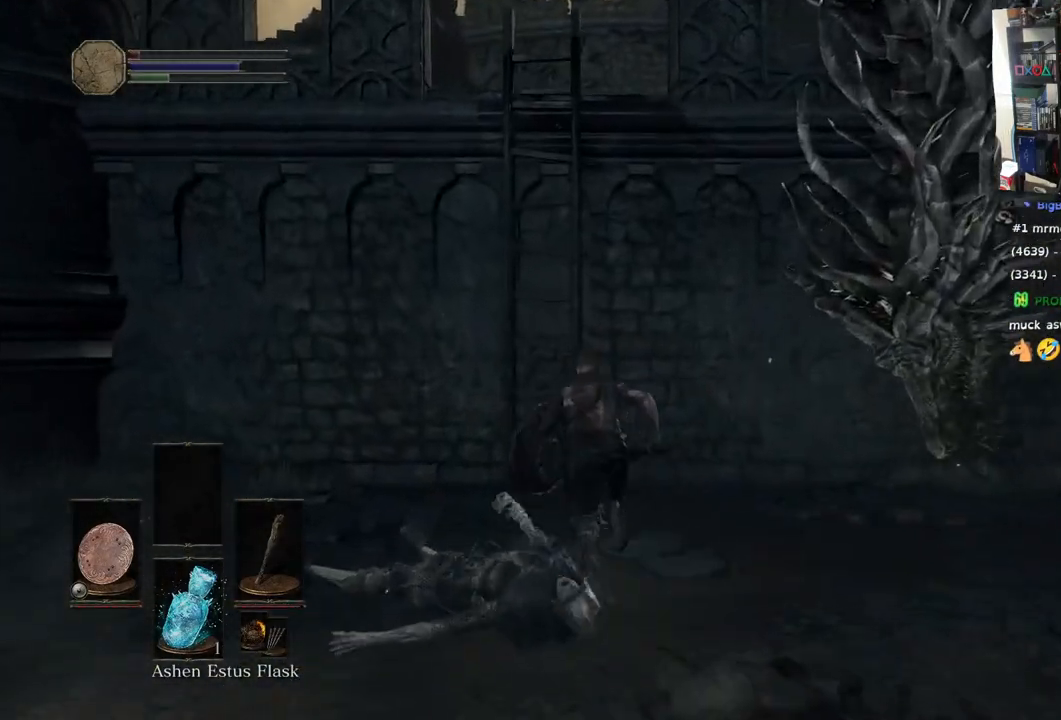
{"buttons": [], "left_stick": "up", "right_stick": "center", "events": [[217, "right_stick", "down"], [283, "right_stick", "center"]]}
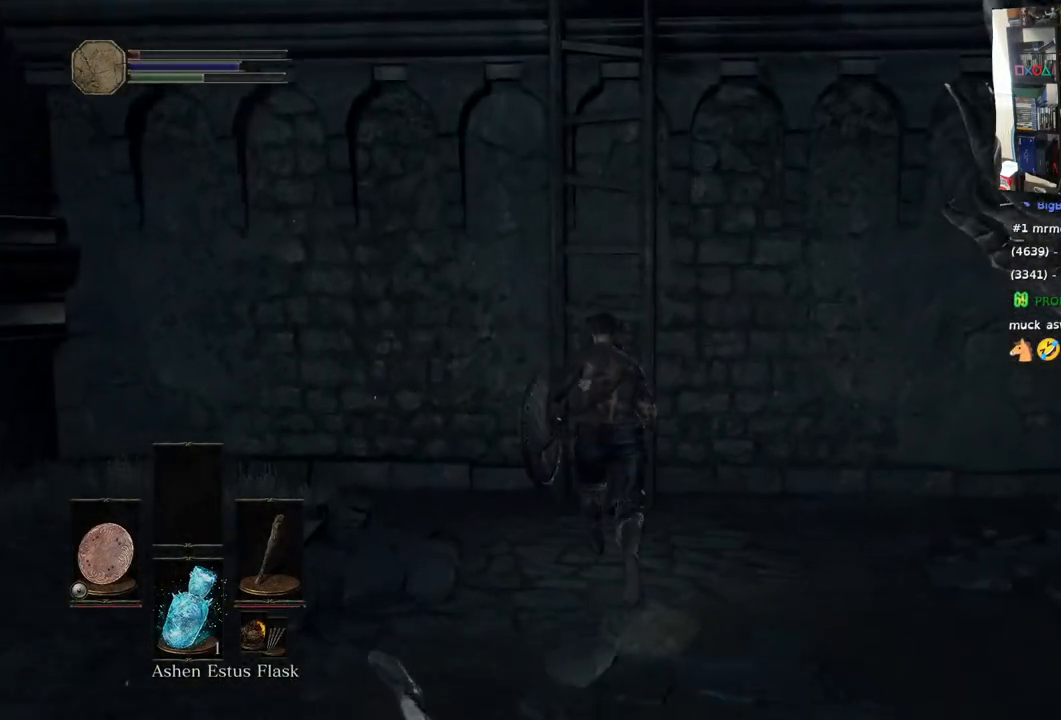
{"buttons": [], "left_stick": "up", "right_stick": "center", "events": [[217, "CROSS", "down"], [333, "CROSS", "up"]]}
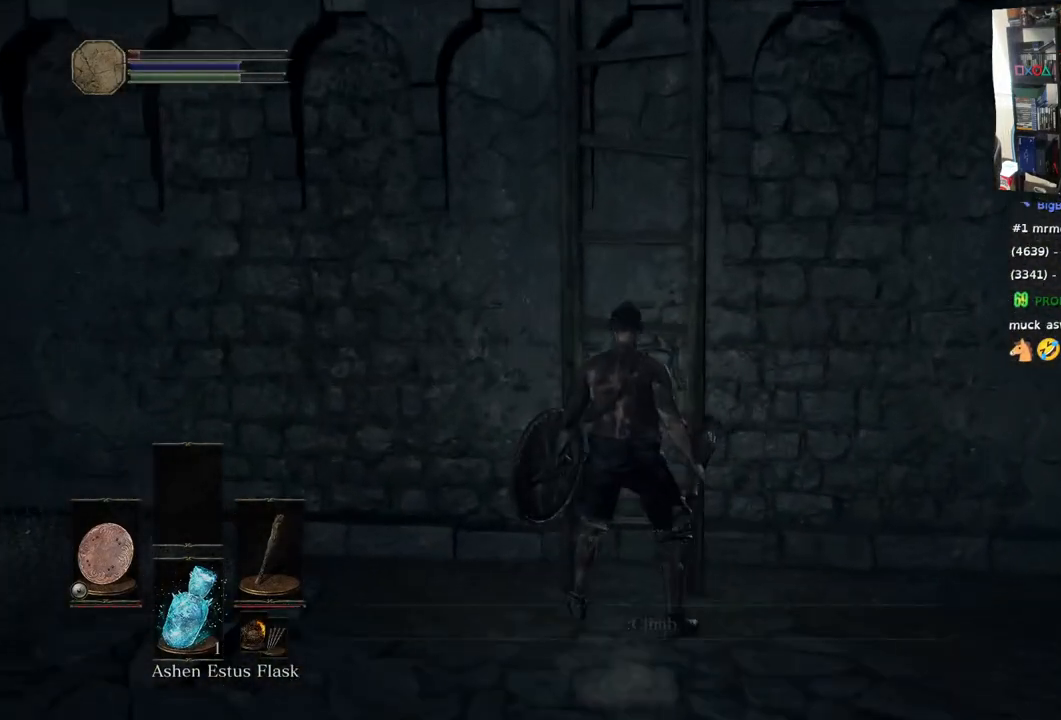
{"buttons": [], "left_stick": "up", "right_stick": "center", "events": []}
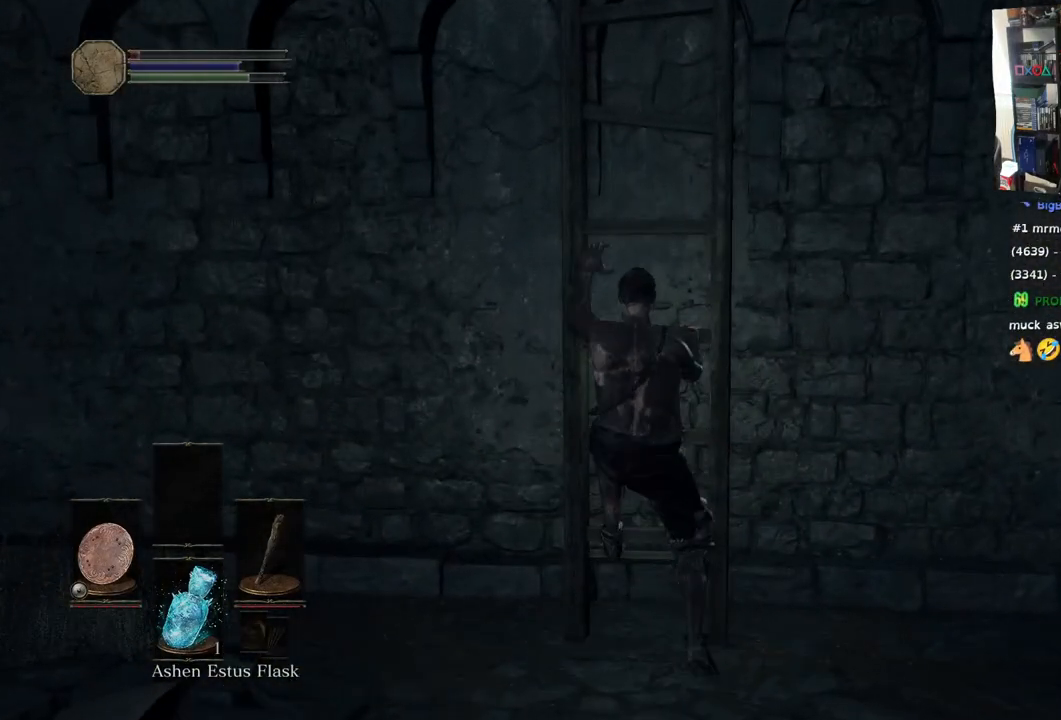
{"buttons": [], "left_stick": "up", "right_stick": "center", "events": []}
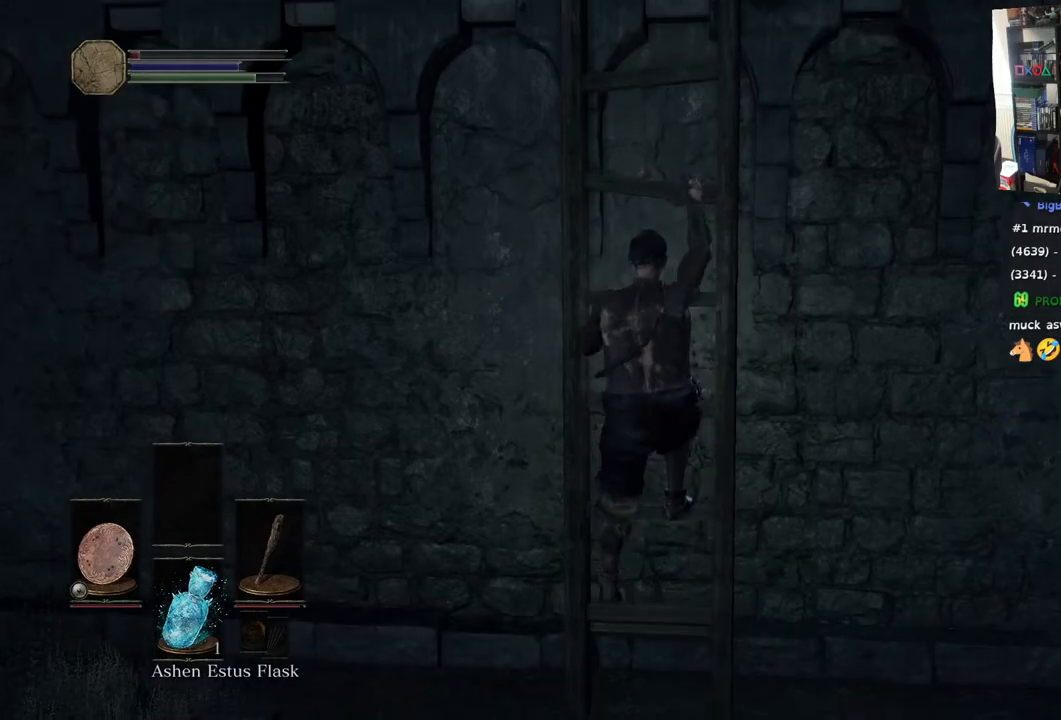
{"buttons": [], "left_stick": "up", "right_stick": "center", "events": []}
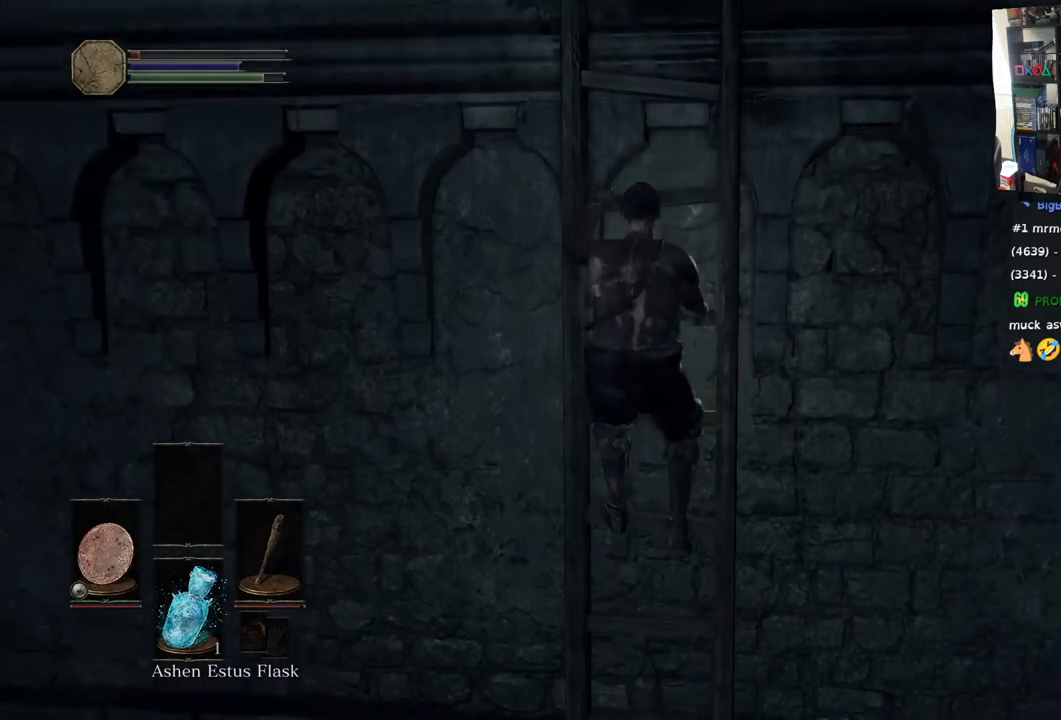
{"buttons": [], "left_stick": "up", "right_stick": "center", "events": []}
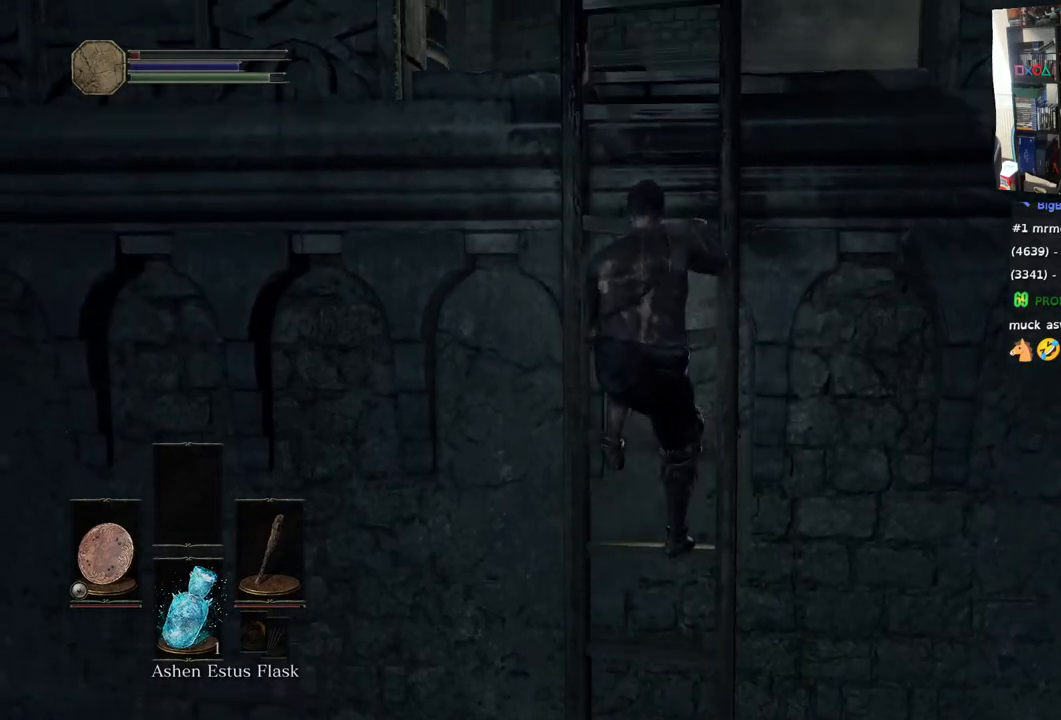
{"buttons": [], "left_stick": "up", "right_stick": "center", "events": []}
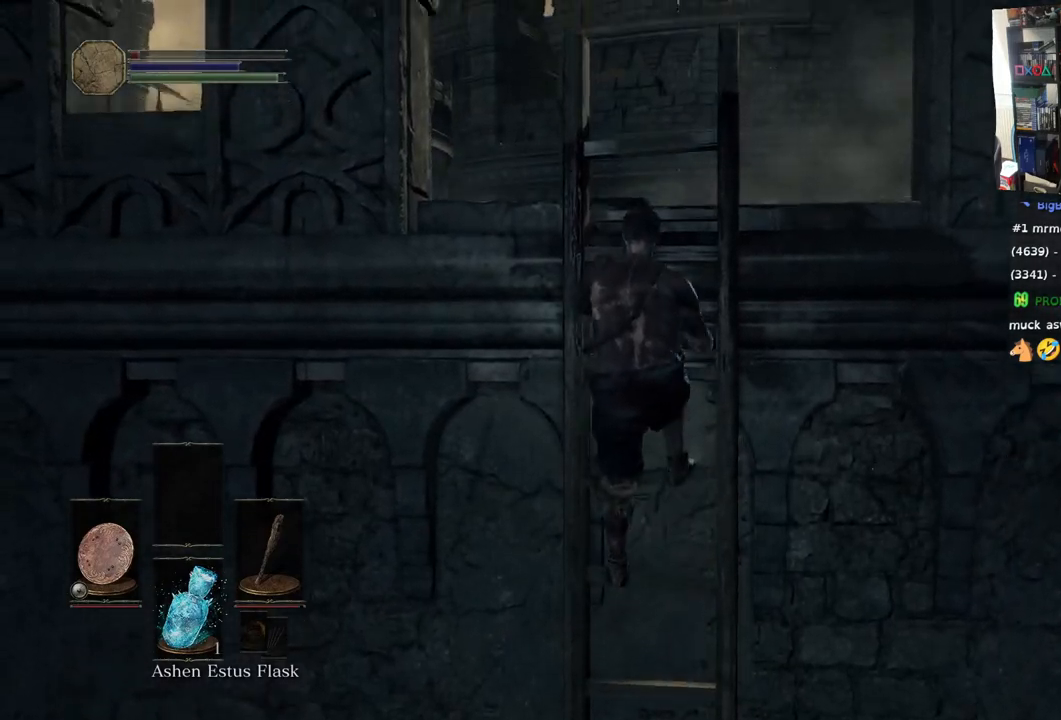
{"buttons": [], "left_stick": "up", "right_stick": "center", "events": []}
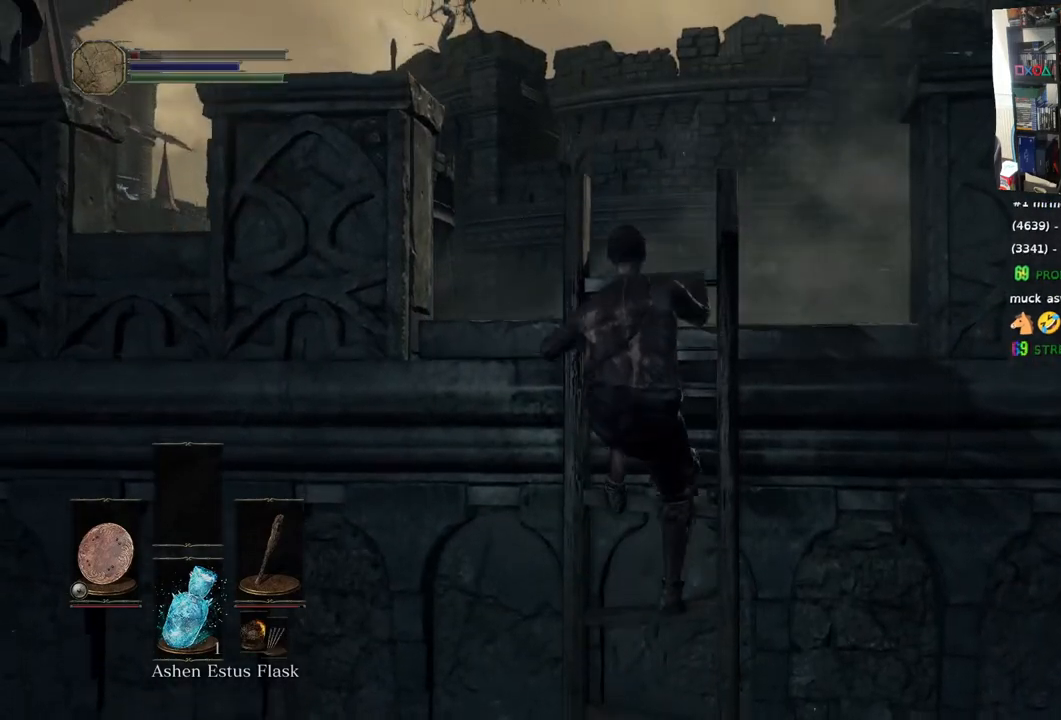
{"buttons": [], "left_stick": "up", "right_stick": "down", "events": [[417, "right_stick", "down"]]}
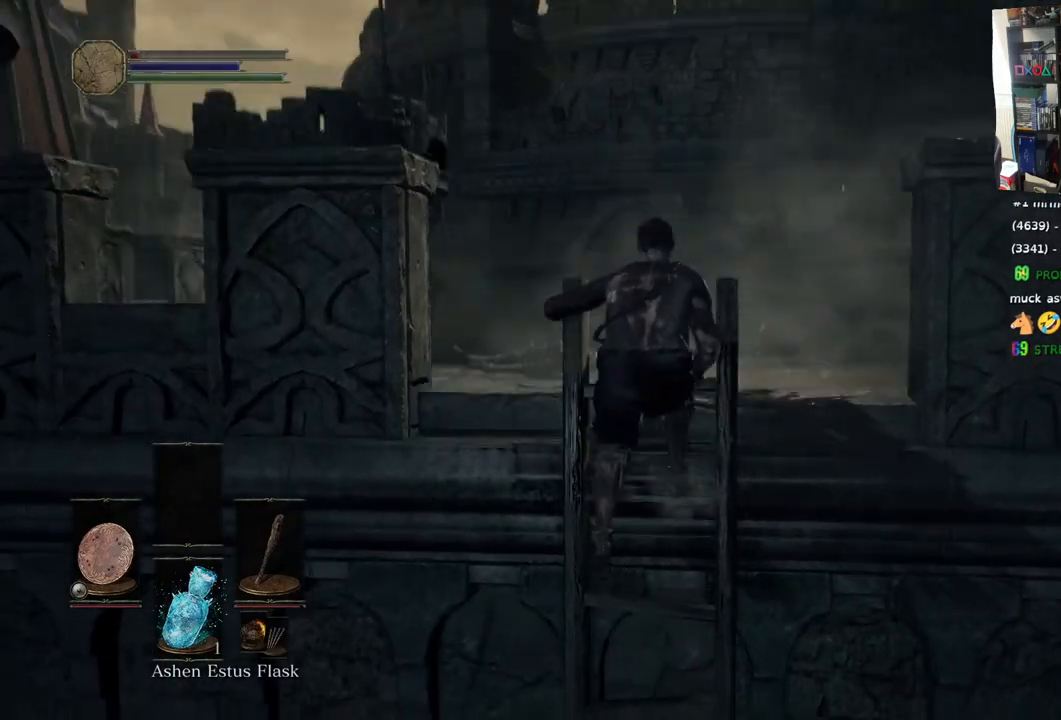
{"buttons": [], "left_stick": "up", "right_stick": "center", "events": [[283, "right_stick", "center"]]}